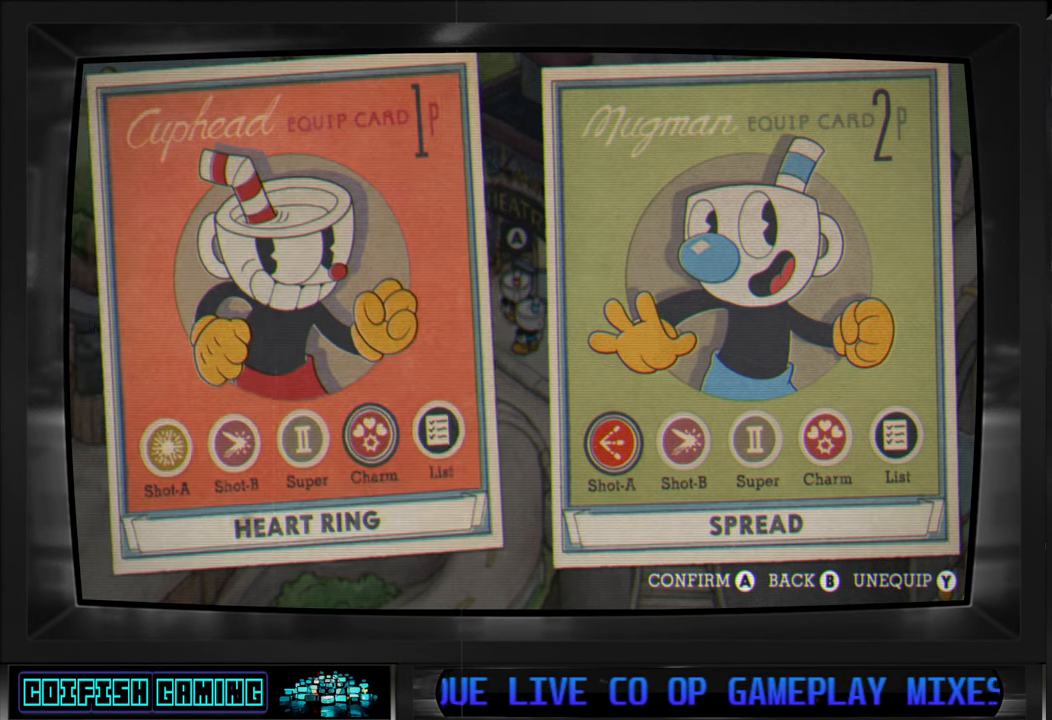
Gameplay with a controller (Xbox layout); each line is a JSON object with the inputs held at the frame after it. "events" lists button and stick changes between this image and that frame as [ms after this image, input, new state], when the widget could be followed in between.
{"buttons": ["DPAD_RIGHT"], "left_stick": "center", "right_stick": "center", "events": [[33, "A", "up"], [433, "DPAD_RIGHT", "down"]]}
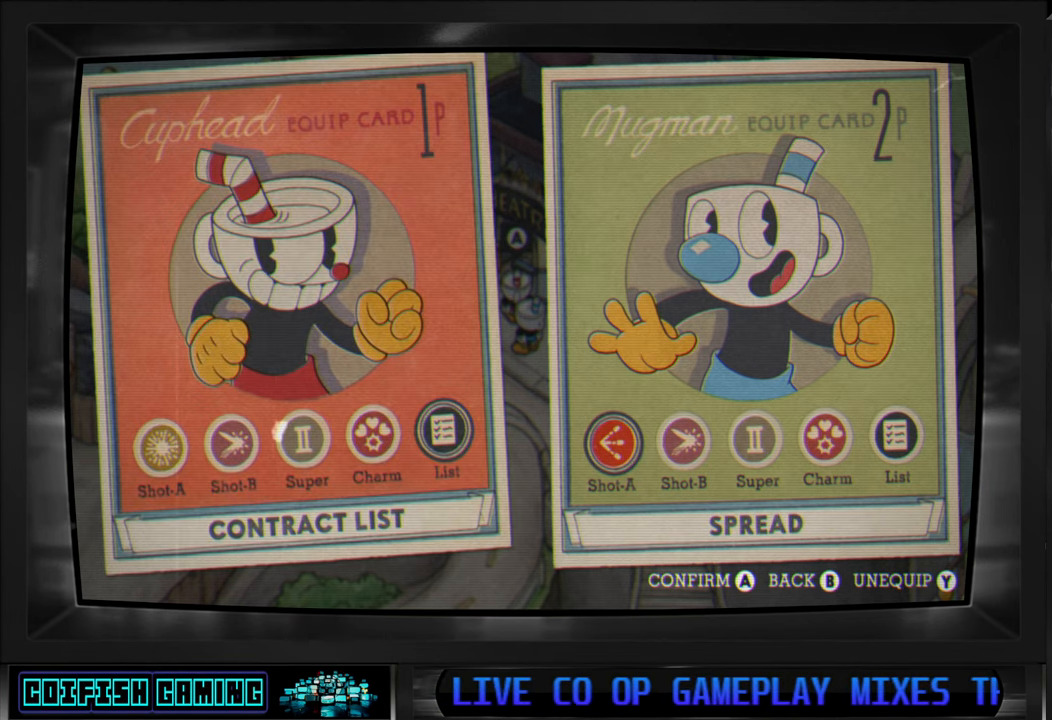
{"buttons": [], "left_stick": "center", "right_stick": "center", "events": [[17, "DPAD_RIGHT", "up"], [233, "DPAD_LEFT", "down"], [317, "DPAD_LEFT", "up"], [383, "A", "down"], [483, "A", "up"]]}
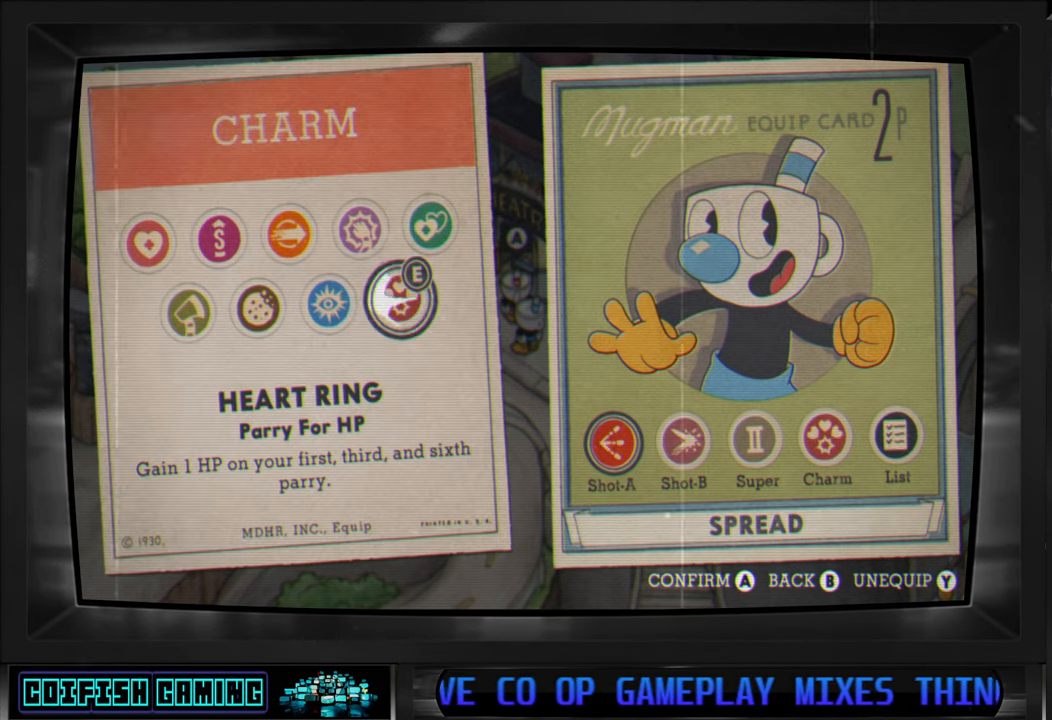
{"buttons": ["DPAD_LEFT"], "left_stick": "center", "right_stick": "center", "events": [[433, "DPAD_LEFT", "down"]]}
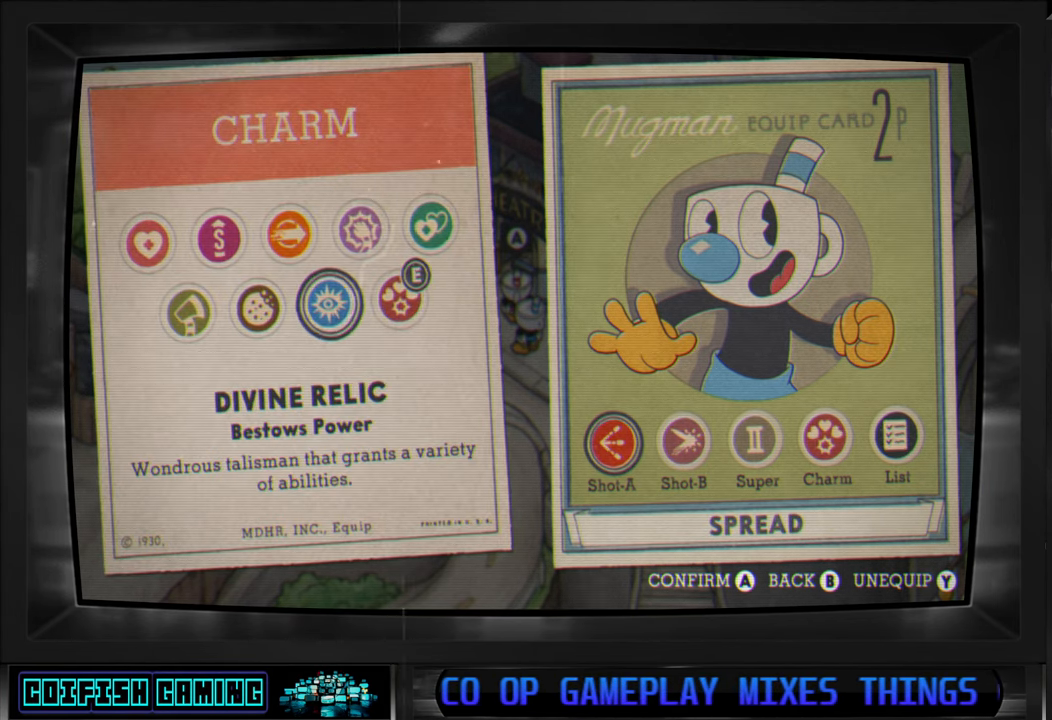
{"buttons": [], "left_stick": "center", "right_stick": "center", "events": [[33, "DPAD_LEFT", "up"], [133, "DPAD_LEFT", "down"], [233, "DPAD_LEFT", "up"], [350, "DPAD_LEFT", "down"], [433, "DPAD_LEFT", "up"]]}
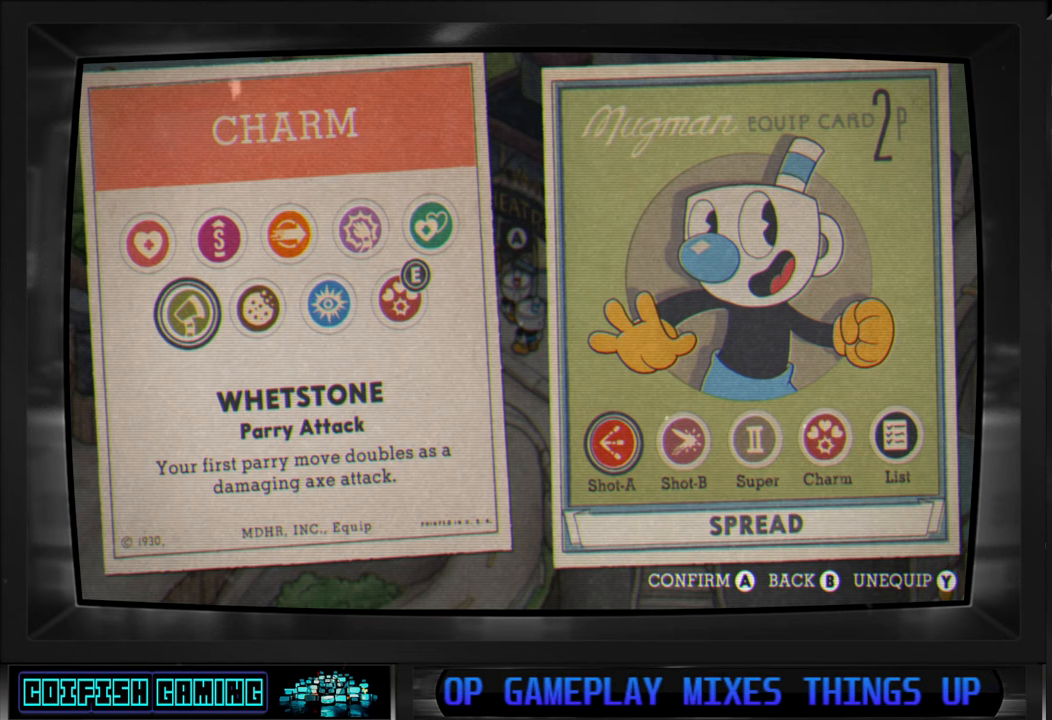
{"buttons": [], "left_stick": "center", "right_stick": "center", "events": [[133, "DPAD_UP", "down"], [233, "DPAD_UP", "up"], [383, "DPAD_RIGHT", "down"], [467, "DPAD_RIGHT", "up"]]}
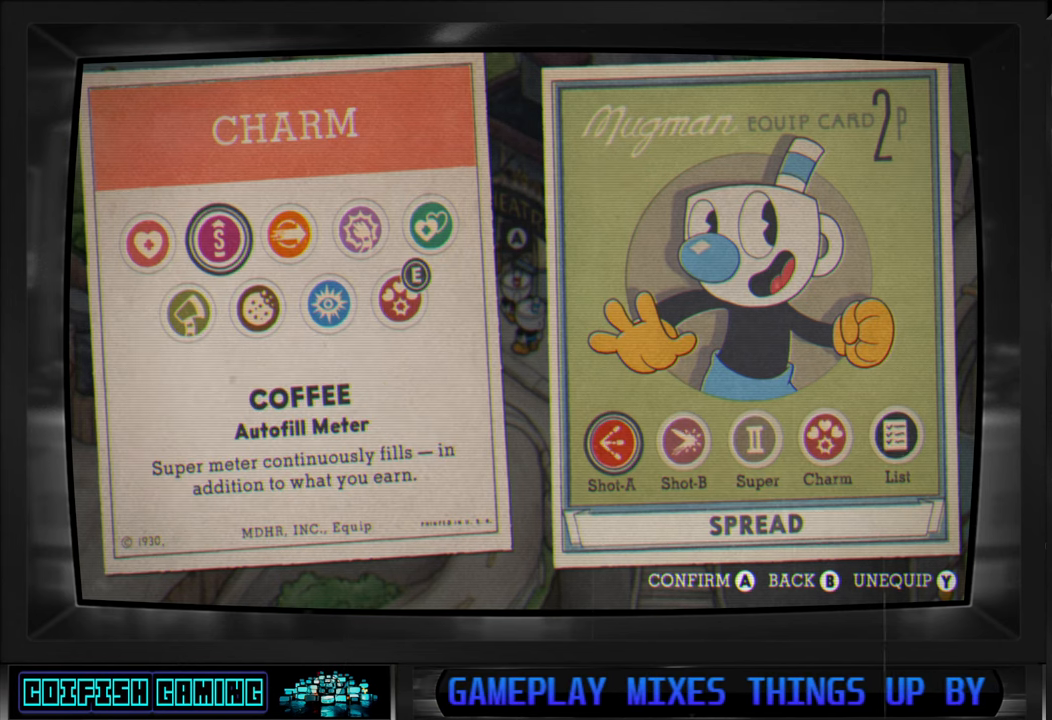
{"buttons": ["DPAD_DOWN"], "left_stick": "center", "right_stick": "center", "events": [[133, "DPAD_RIGHT", "down"], [233, "DPAD_RIGHT", "up"], [483, "DPAD_DOWN", "down"]]}
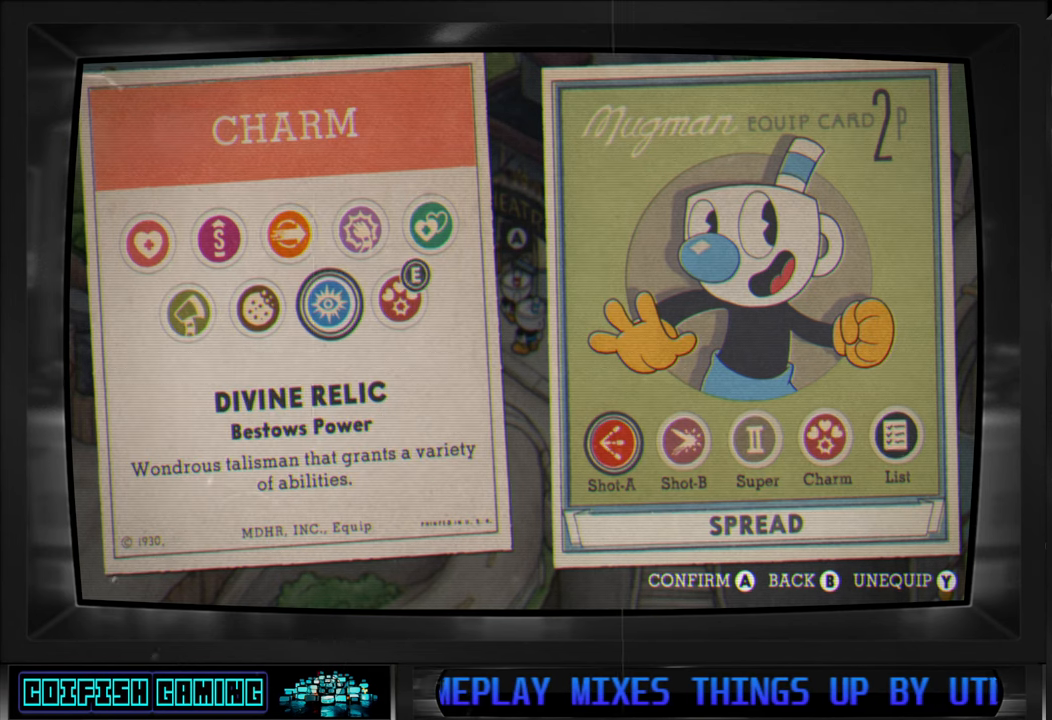
{"buttons": [], "left_stick": "center", "right_stick": "center", "events": [[67, "DPAD_DOWN", "up"], [267, "DPAD_LEFT", "down"], [383, "DPAD_LEFT", "up"]]}
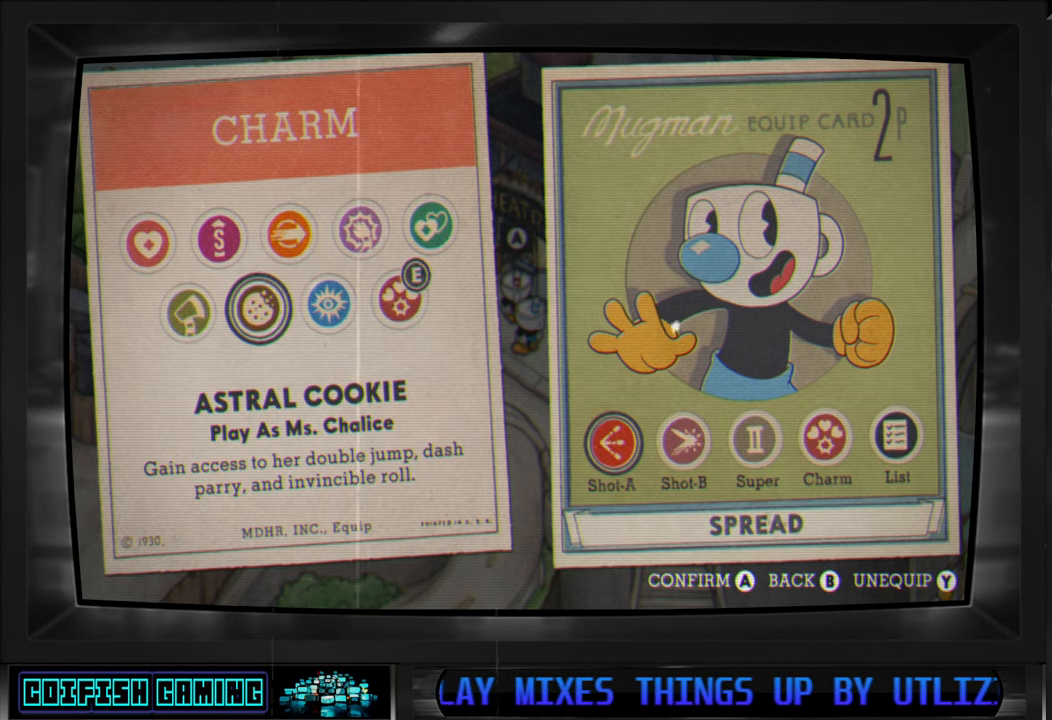
{"buttons": [], "left_stick": "center", "right_stick": "center", "events": [[133, "A", "down"], [267, "A", "up"]]}
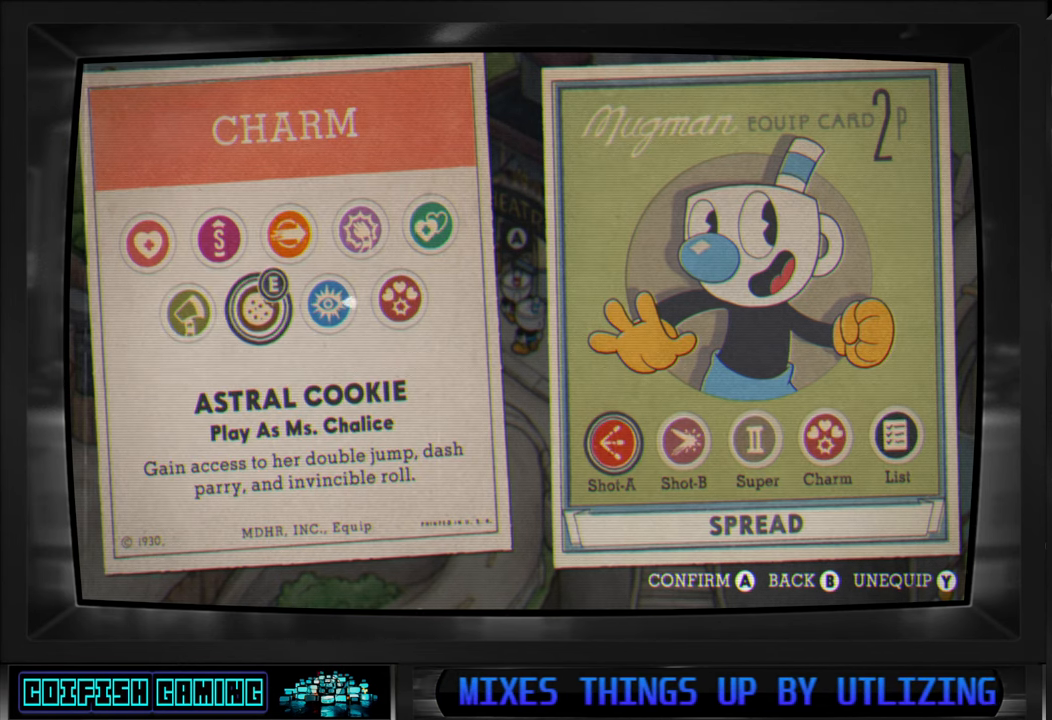
{"buttons": [], "left_stick": "center", "right_stick": "center", "events": [[167, "B", "down"], [267, "B", "up"]]}
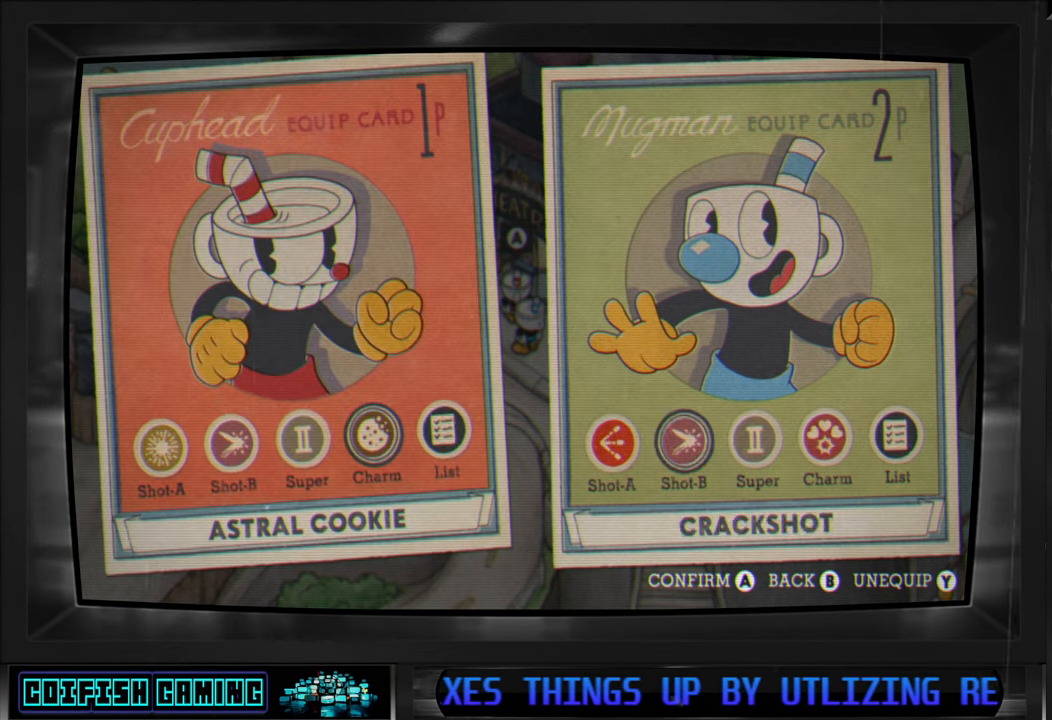
{"buttons": [], "left_stick": "center", "right_stick": "center", "events": []}
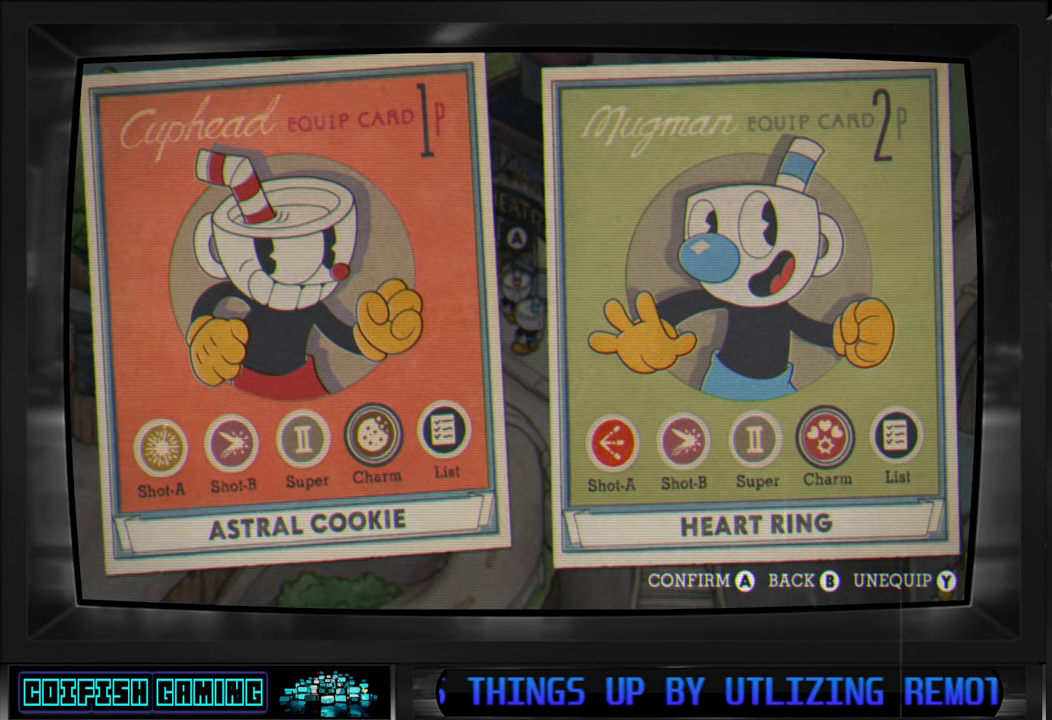
{"buttons": [], "left_stick": "center", "right_stick": "center", "events": []}
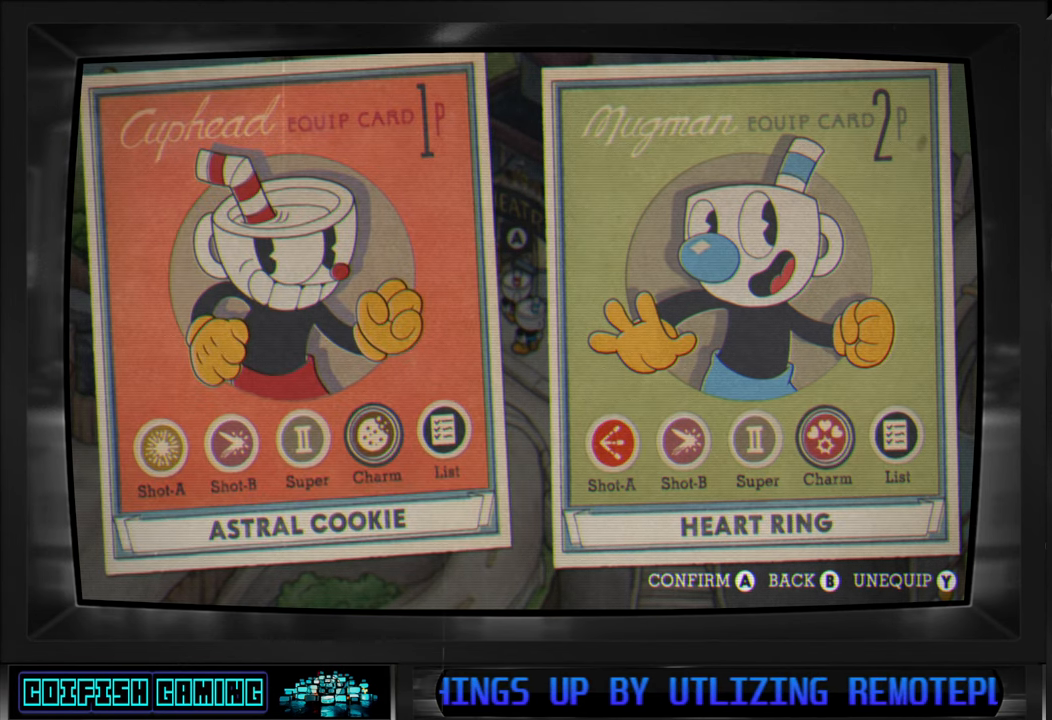
{"buttons": [], "left_stick": "center", "right_stick": "center", "events": []}
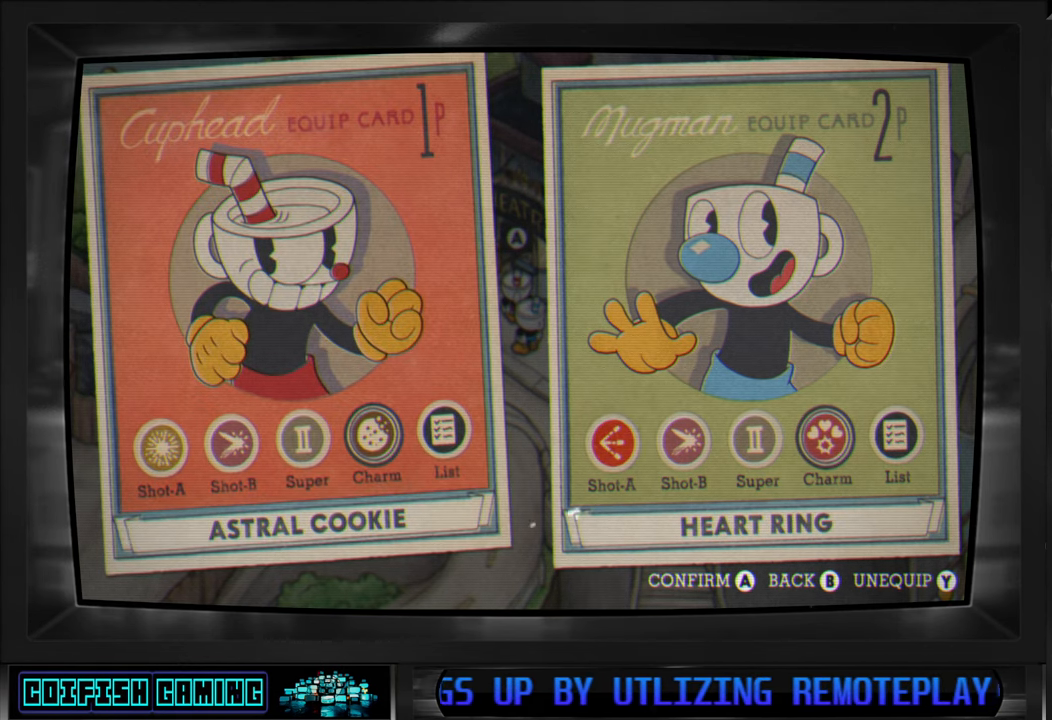
{"buttons": [], "left_stick": "center", "right_stick": "center", "events": []}
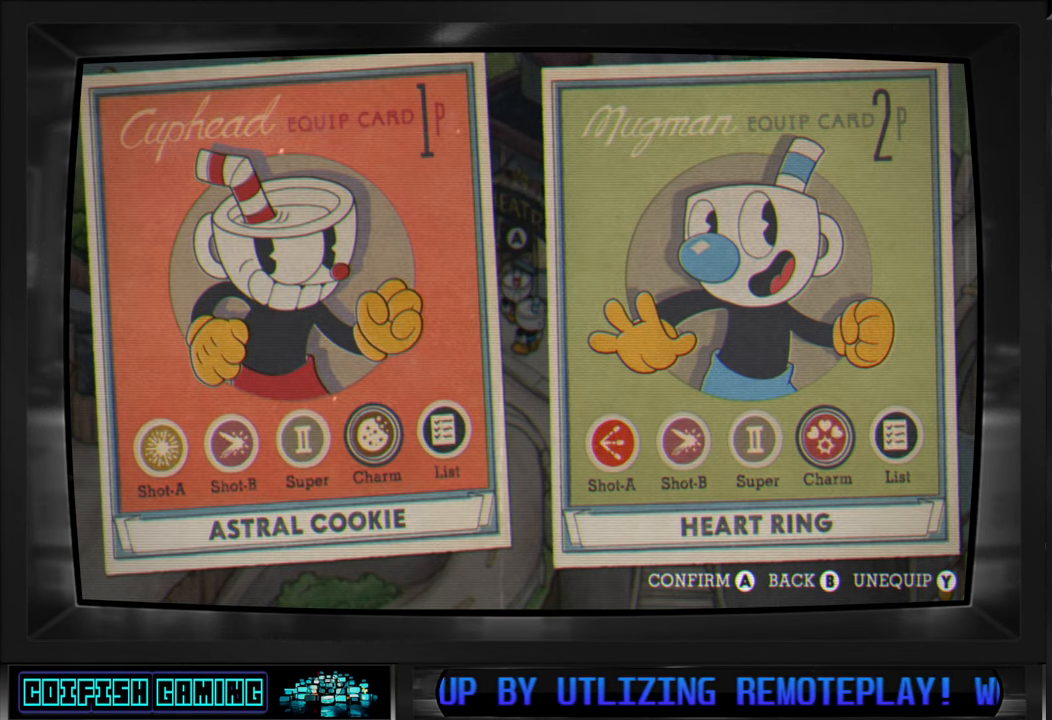
{"buttons": [], "left_stick": "center", "right_stick": "center", "events": []}
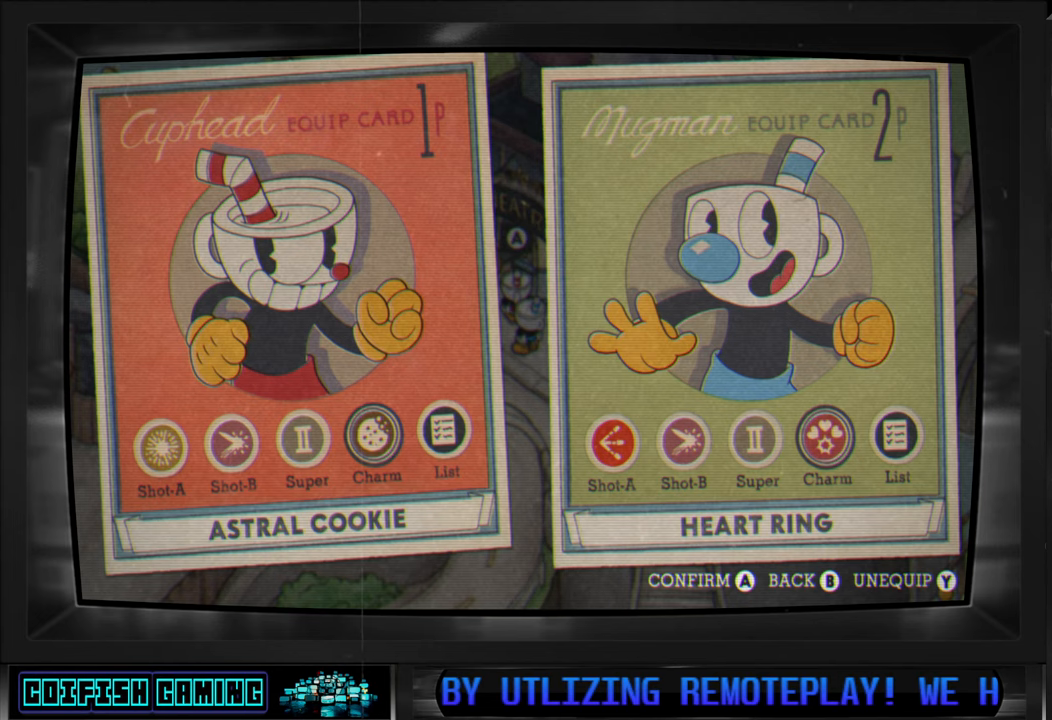
{"buttons": [], "left_stick": "center", "right_stick": "center", "events": [[400, "B", "down"], [483, "B", "up"]]}
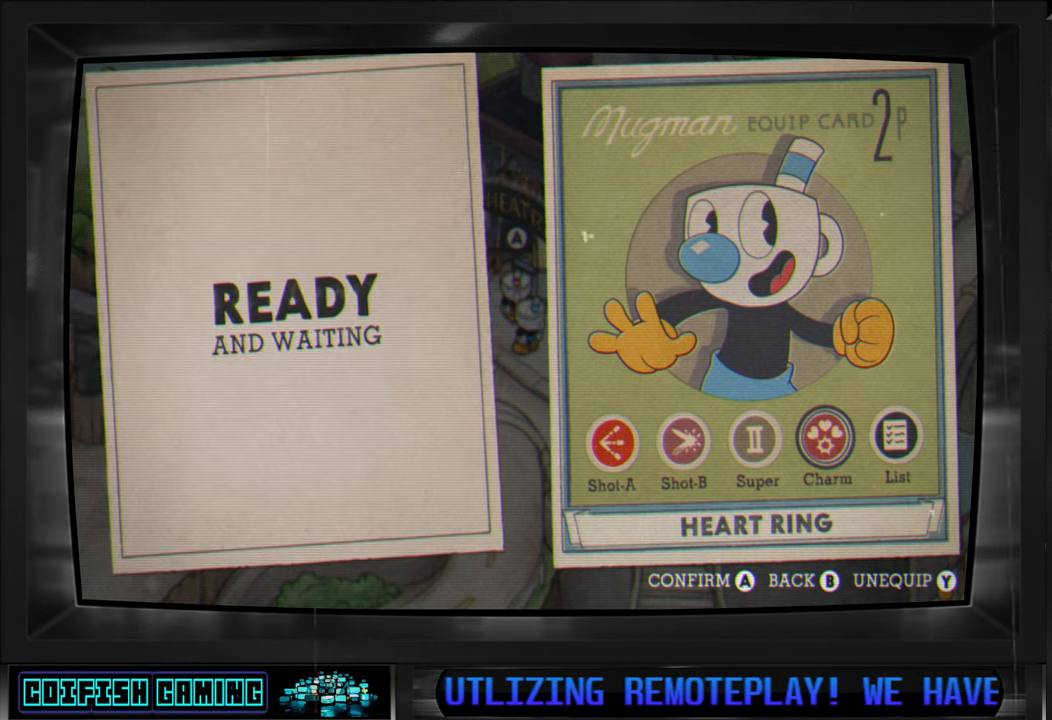
{"buttons": [], "left_stick": "center", "right_stick": "center", "events": []}
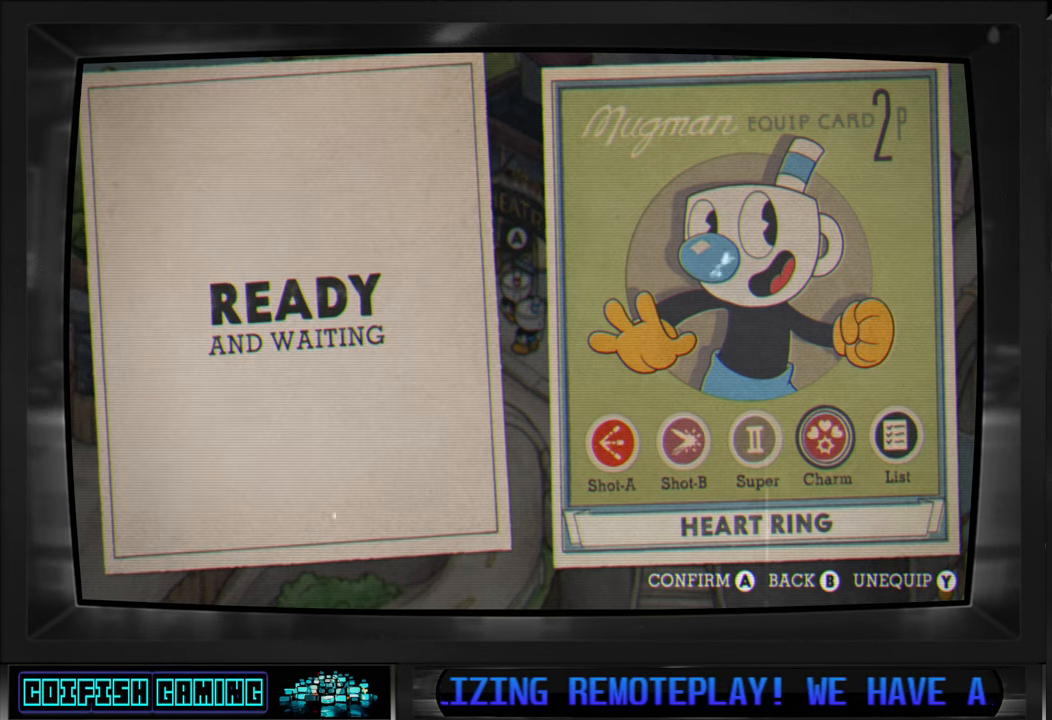
{"buttons": [], "left_stick": "center", "right_stick": "center", "events": []}
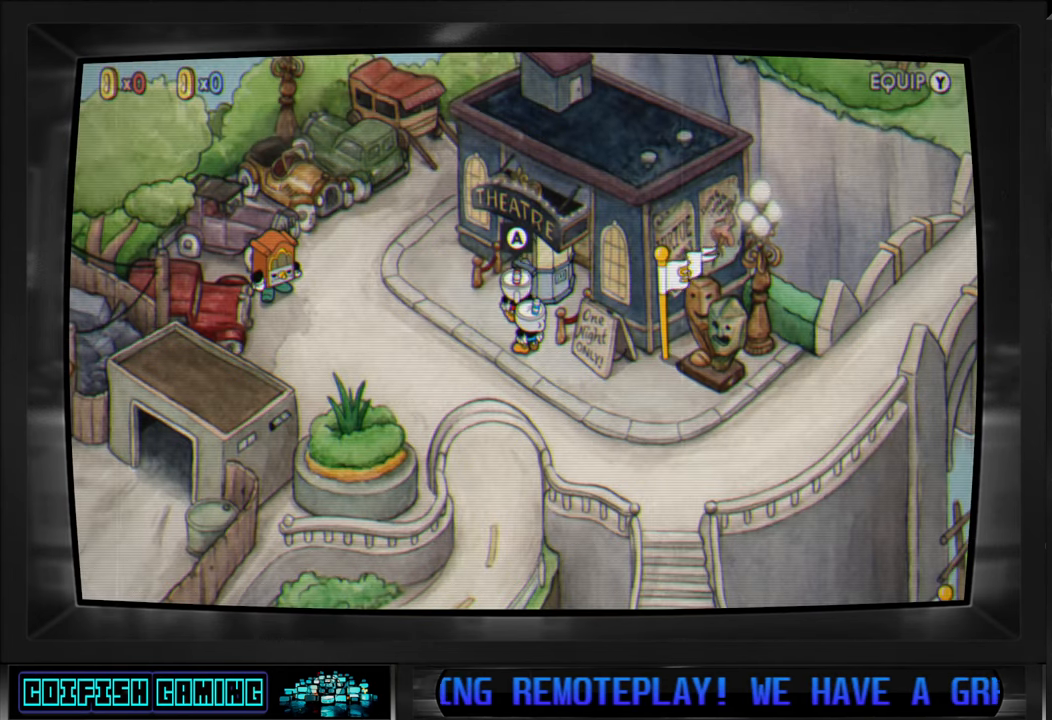
{"buttons": [], "left_stick": "center", "right_stick": "center", "events": []}
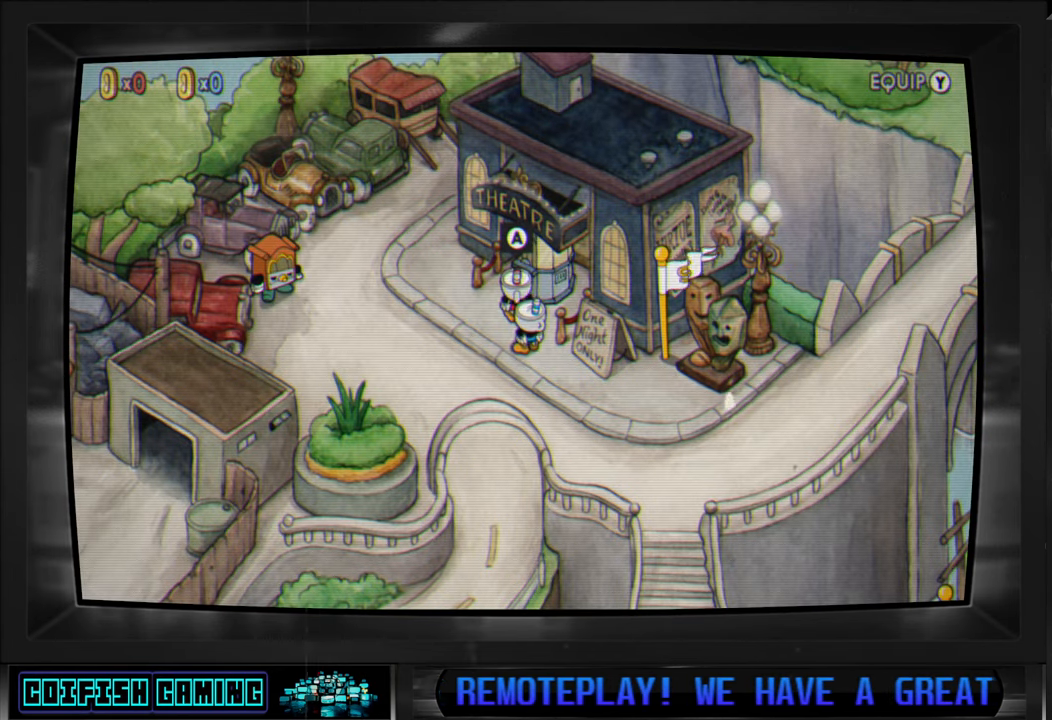
{"buttons": ["DPAD_LEFT"], "left_stick": "center", "right_stick": "center", "events": [[100, "DPAD_RIGHT", "down"], [333, "DPAD_RIGHT", "up"], [483, "DPAD_LEFT", "down"]]}
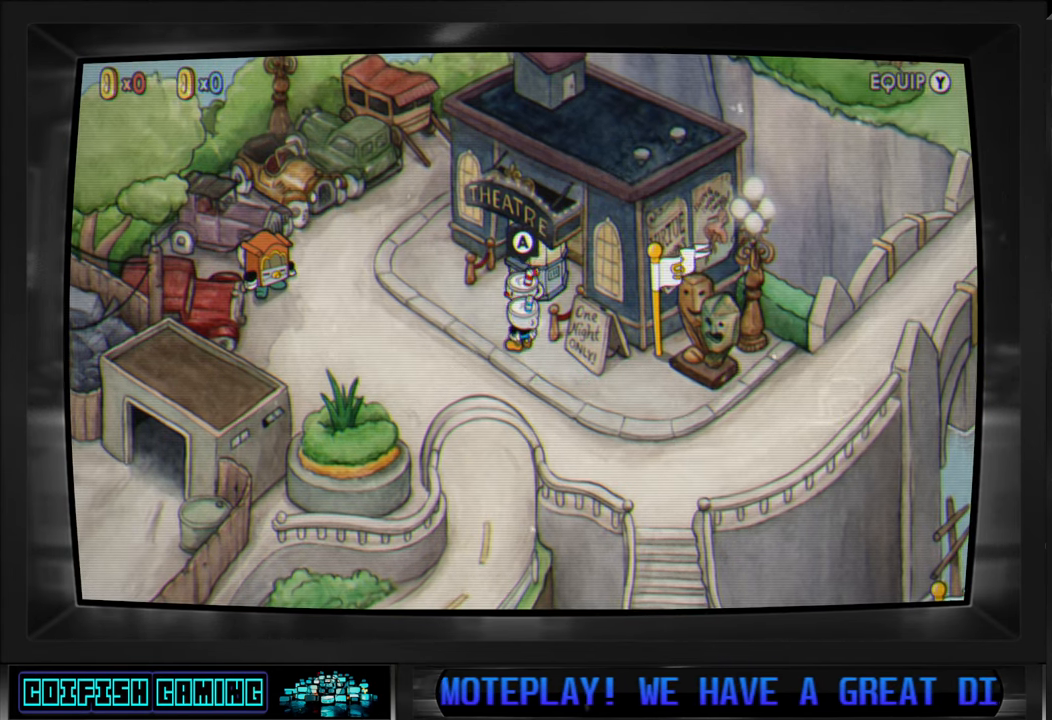
{"buttons": [], "left_stick": "center", "right_stick": "center", "events": [[17, "DPAD_DOWN", "down"], [50, "DPAD_LEFT", "up"], [100, "DPAD_DOWN", "up"], [317, "DPAD_UP", "down"], [467, "DPAD_UP", "up"]]}
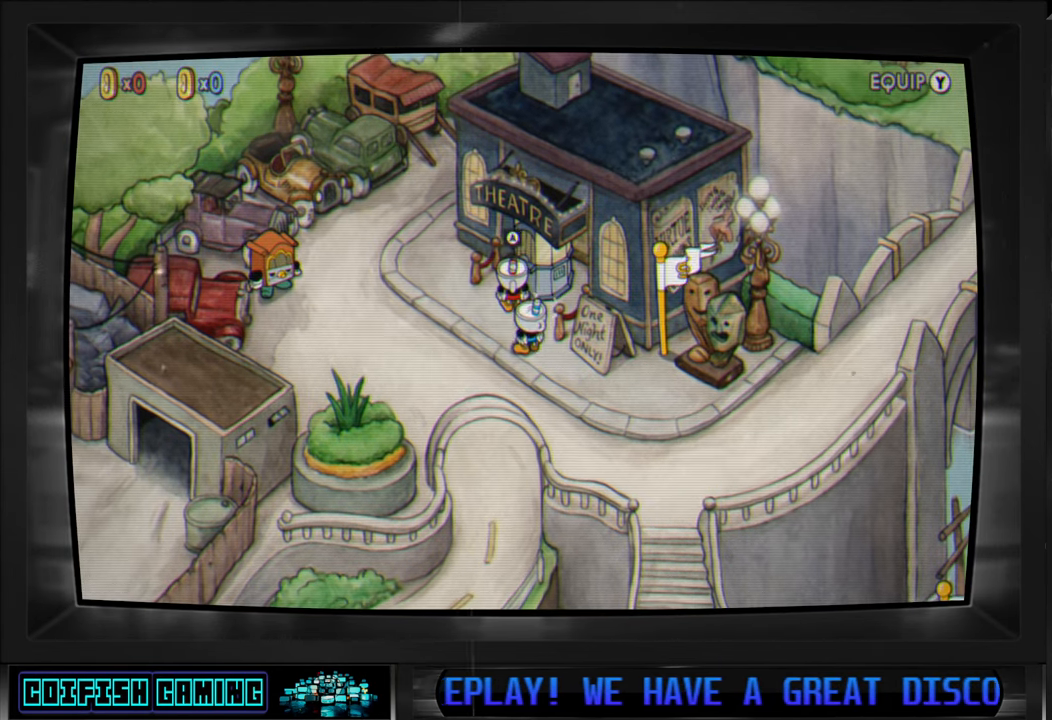
{"buttons": ["A"], "left_stick": "center", "right_stick": "center", "events": [[483, "A", "down"]]}
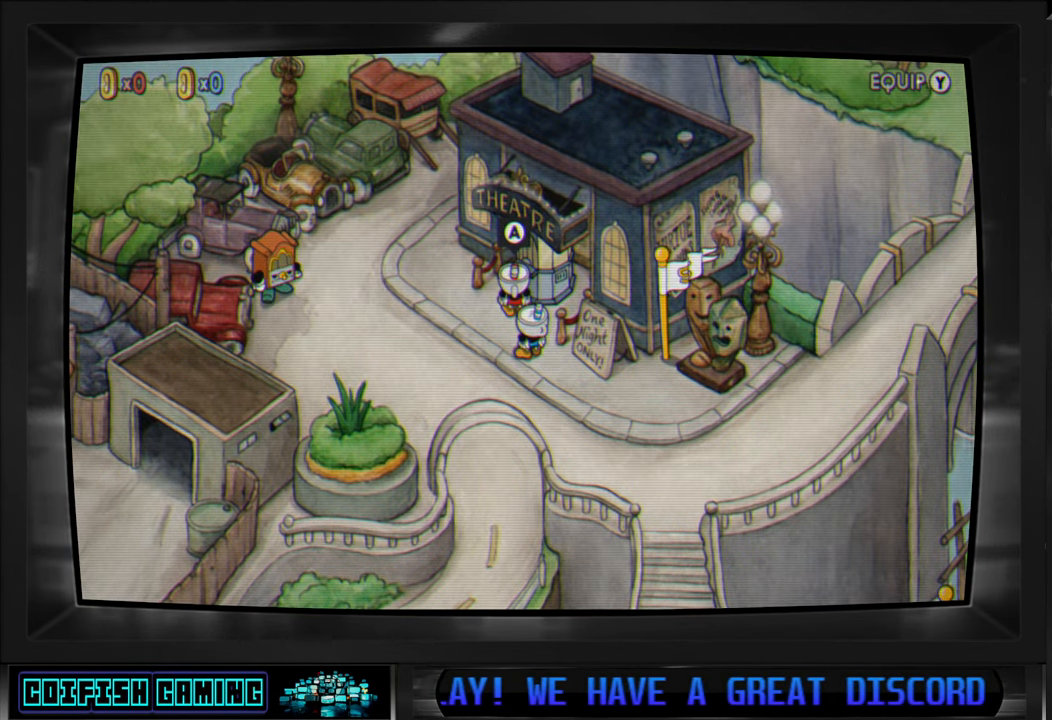
{"buttons": [], "left_stick": "center", "right_stick": "center", "events": [[117, "A", "up"]]}